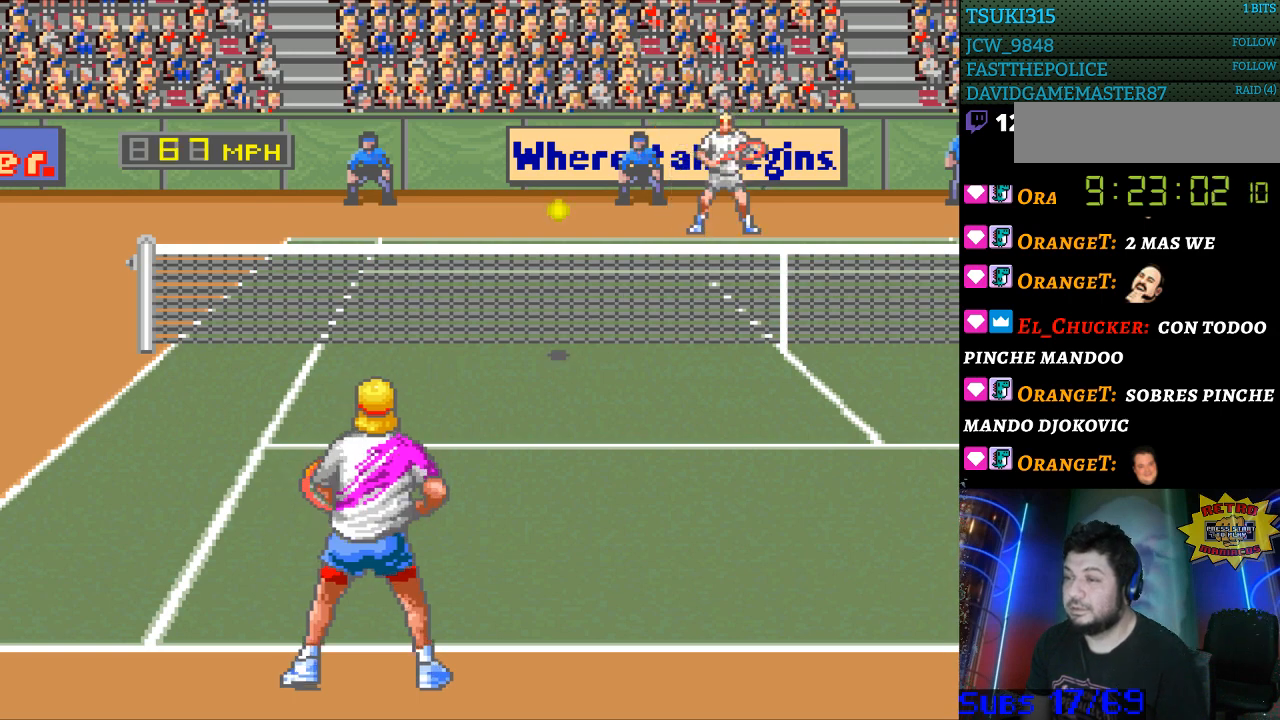
Gameplay with a controller (Nintendo layout); each line is a JSON object with the inputs held at the frame after it. "events" lists button and stick changes between this image and that frame as [ms after this image, input, new state], when the widget could be followed in between. Not read: L3 R3.
{"buttons": [], "events": [[233, "B", "down"], [367, "B", "up"]]}
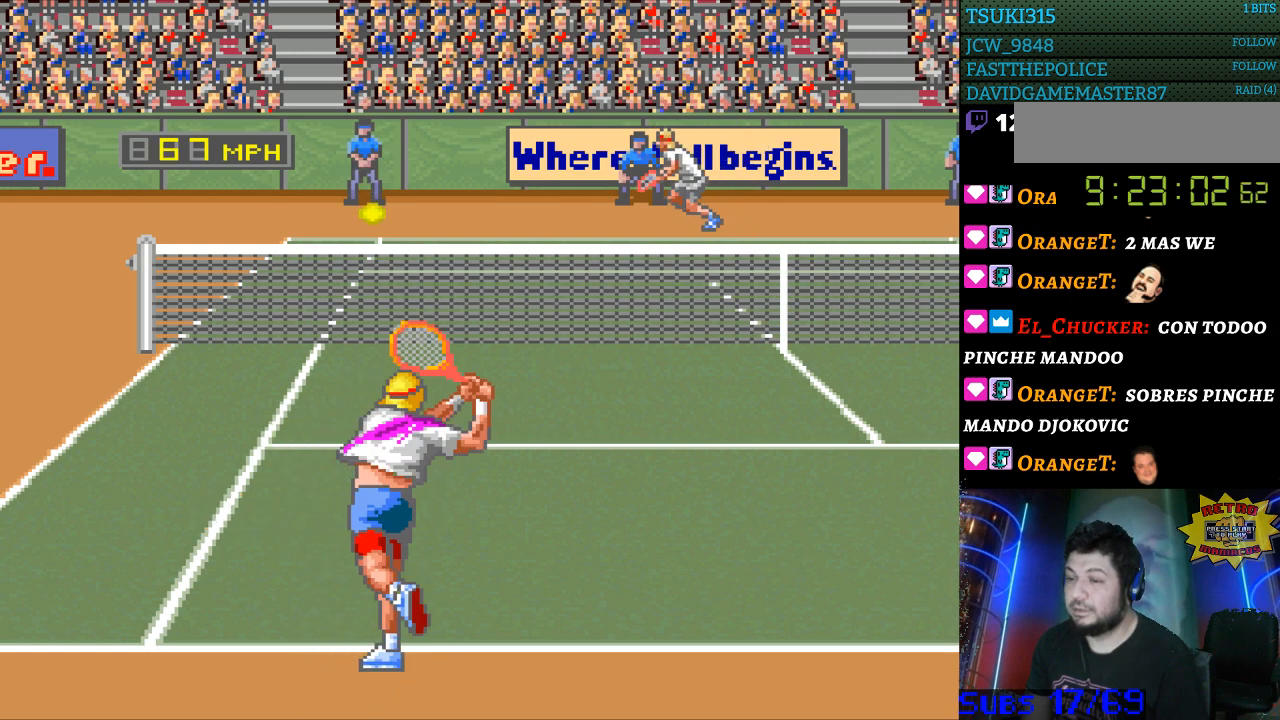
{"buttons": ["DPAD_RIGHT"], "events": [[267, "DPAD_RIGHT", "down"]]}
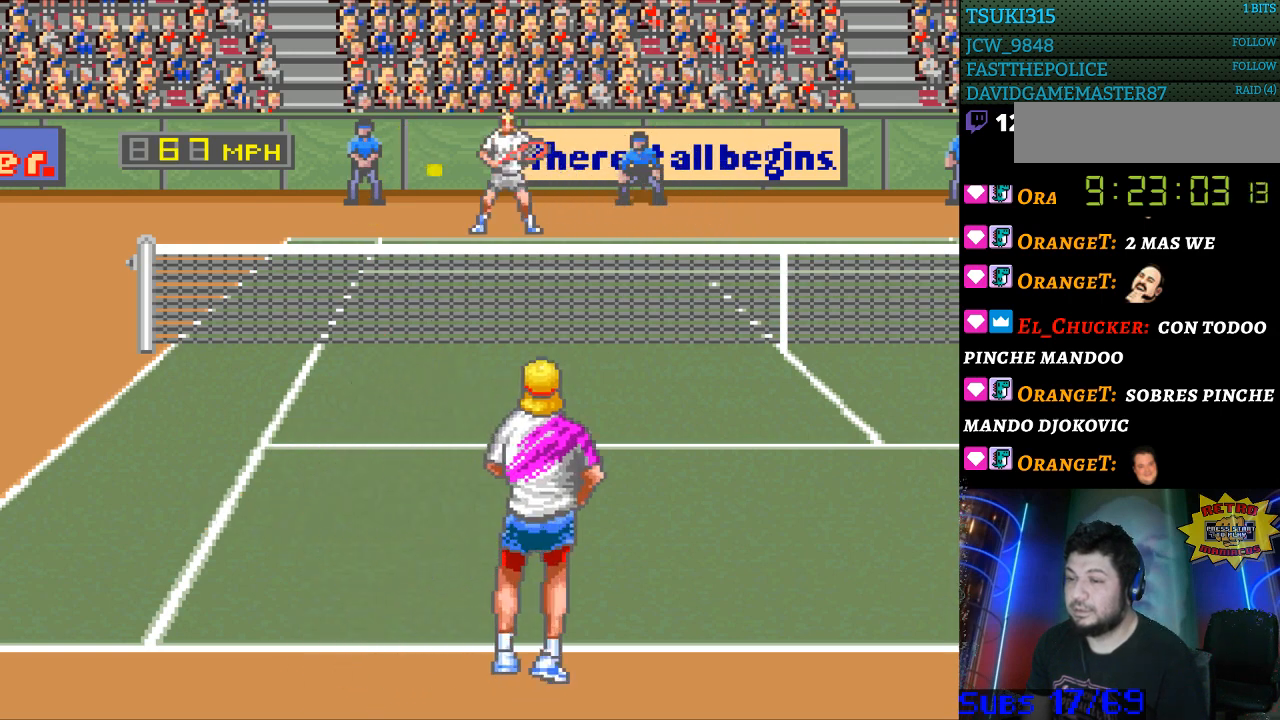
{"buttons": [], "events": [[33, "DPAD_RIGHT", "up"]]}
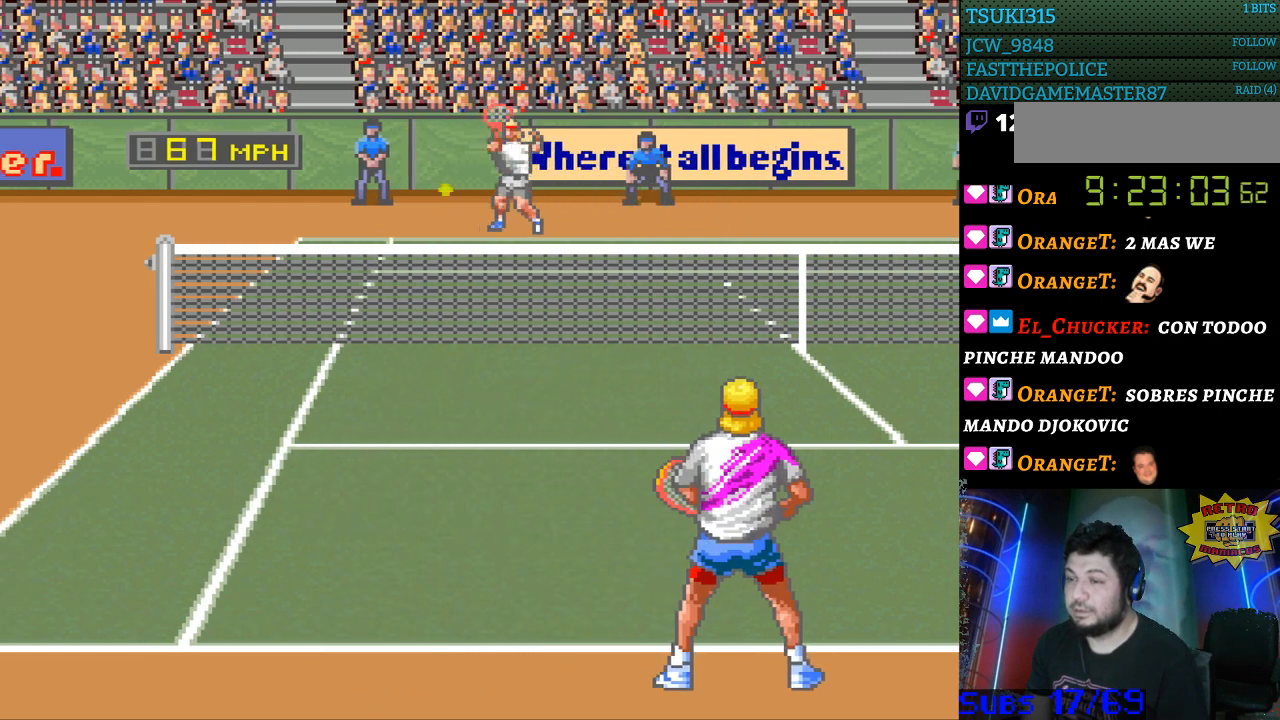
{"buttons": ["DPAD_DOWN", "DPAD_LEFT"], "events": [[200, "DPAD_LEFT", "down"], [367, "DPAD_DOWN", "down"]]}
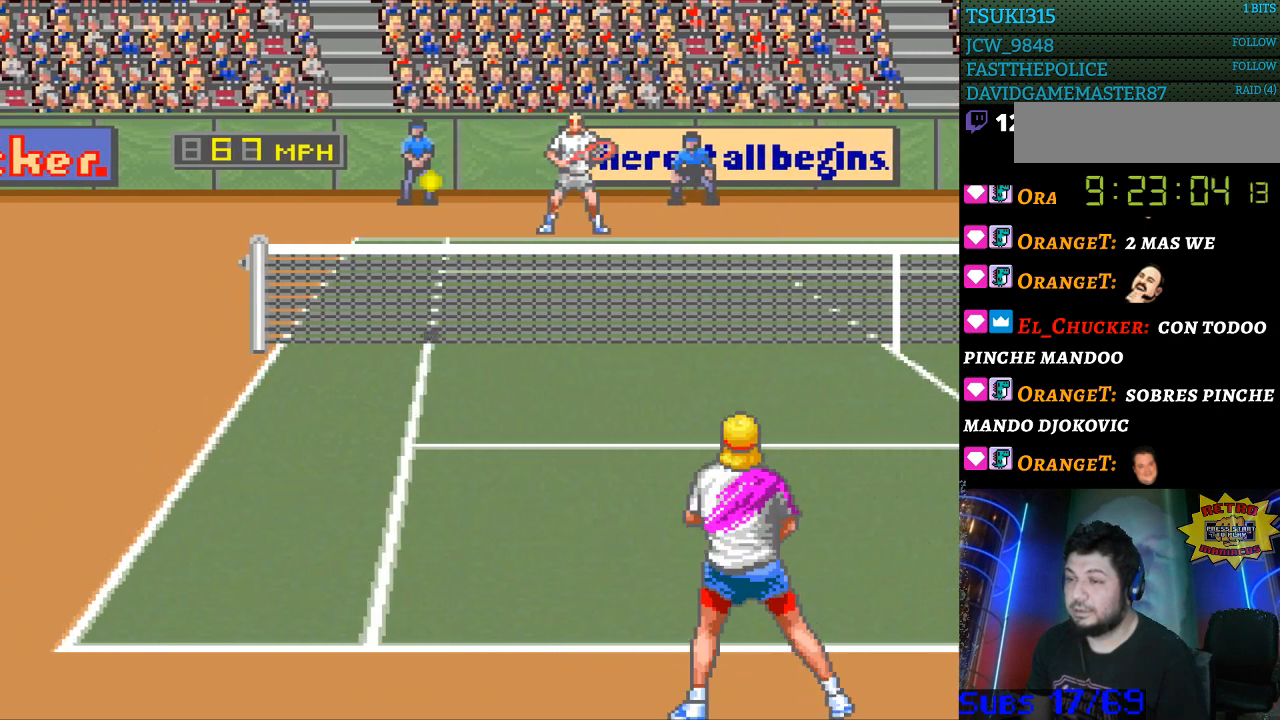
{"buttons": [], "events": [[300, "DPAD_DOWN", "up"], [433, "DPAD_LEFT", "up"]]}
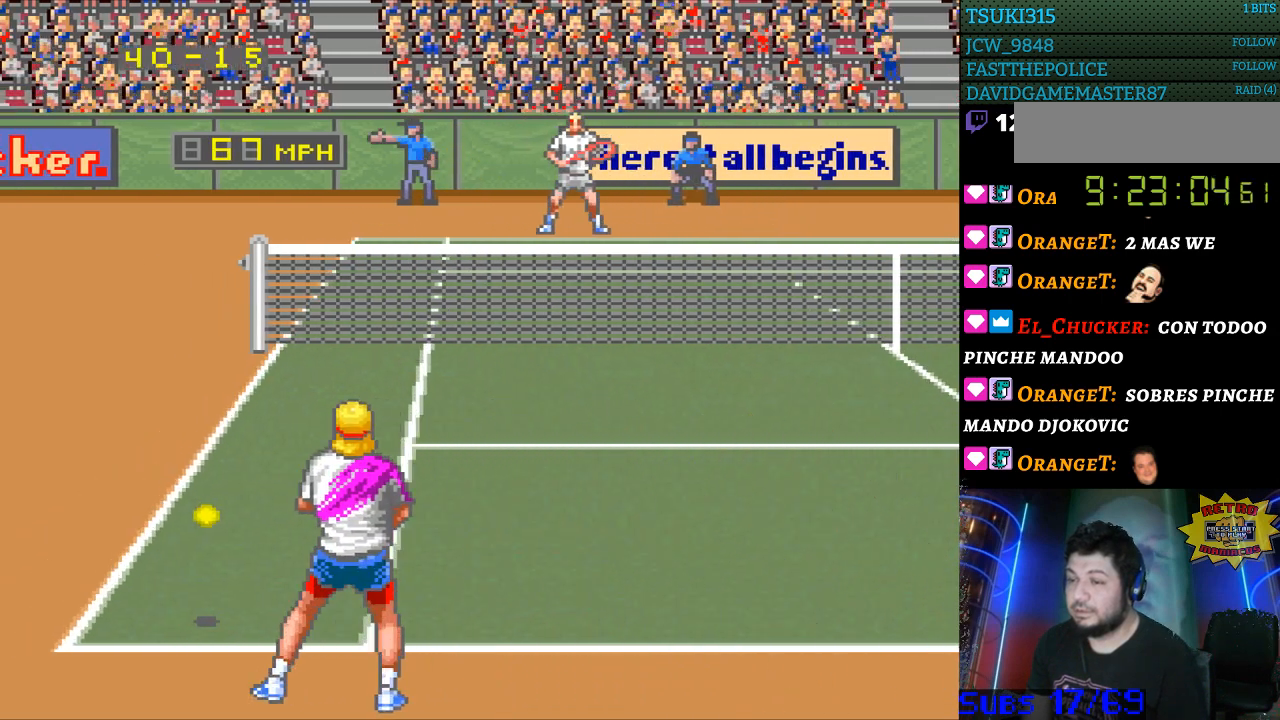
{"buttons": [], "events": [[33, "DPAD_RIGHT", "down"], [300, "DPAD_RIGHT", "up"]]}
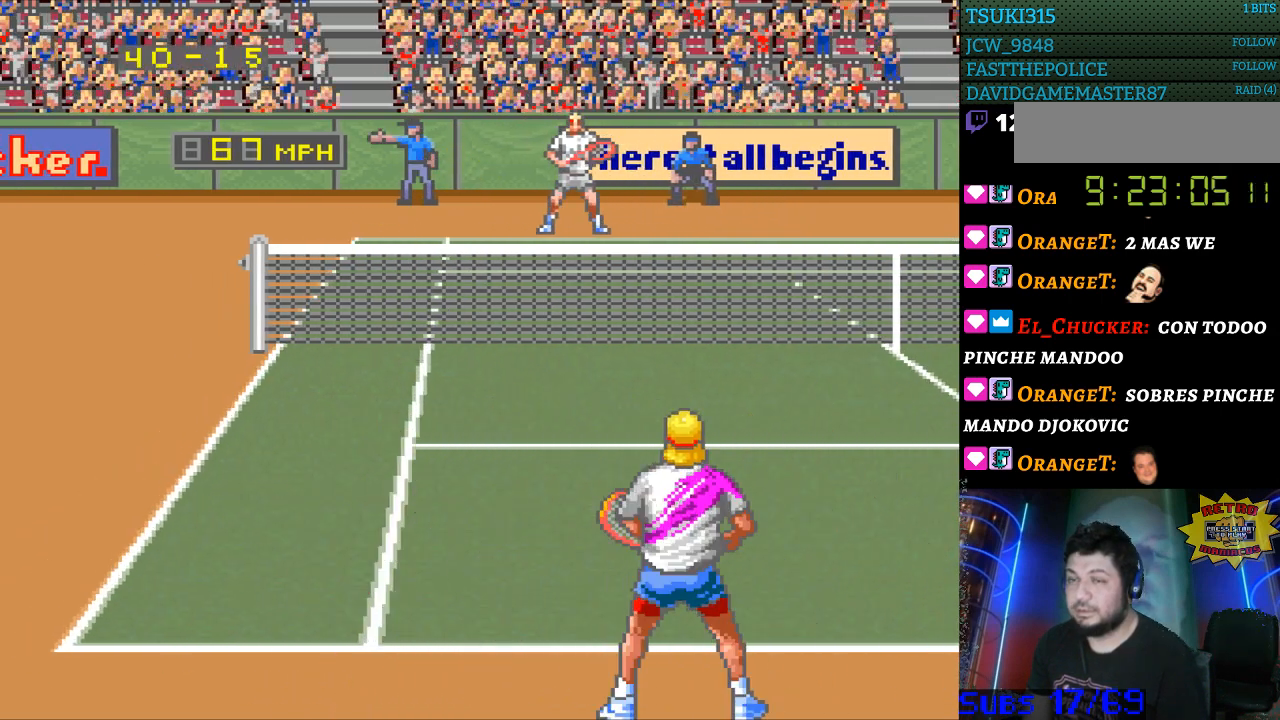
{"buttons": [], "events": []}
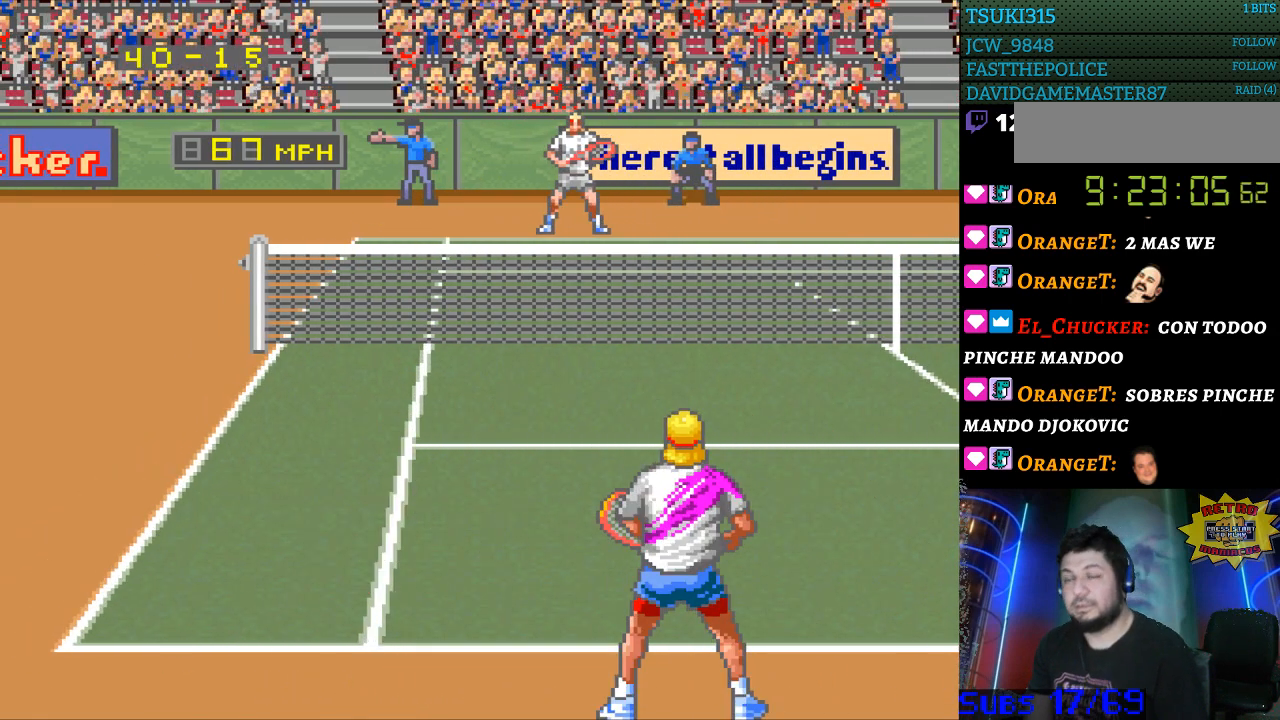
{"buttons": [], "events": []}
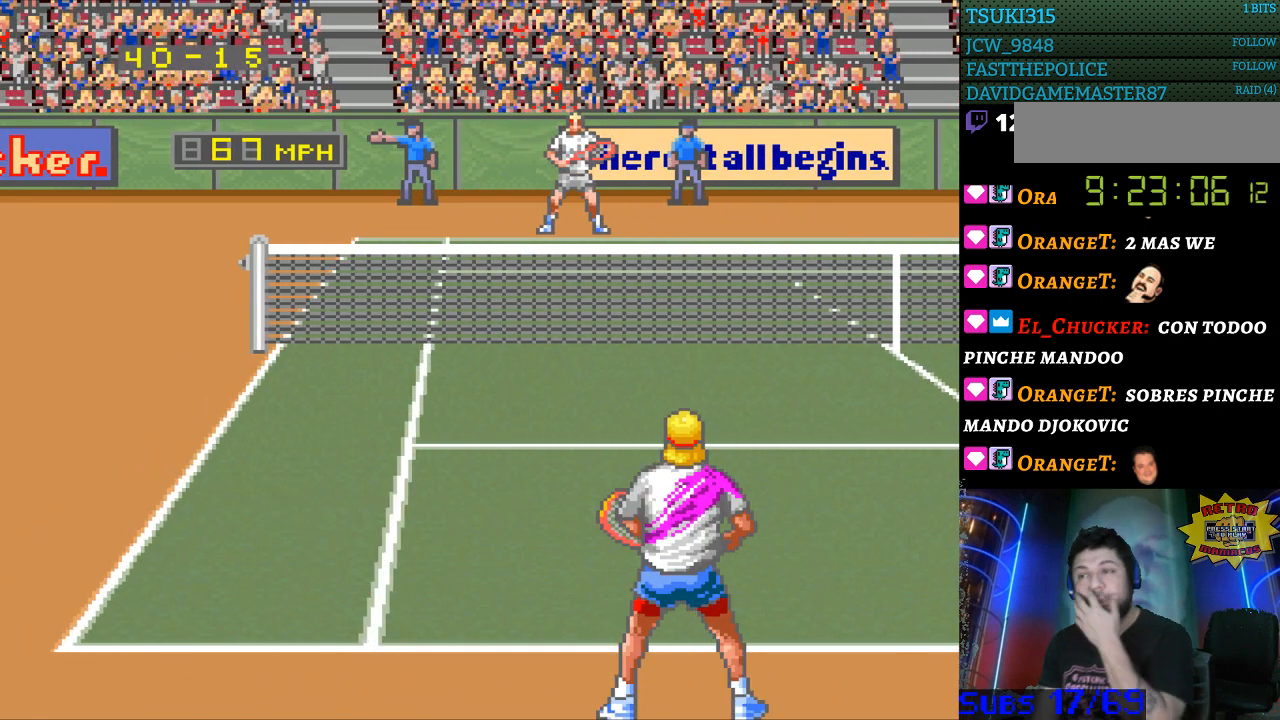
{"buttons": [], "events": []}
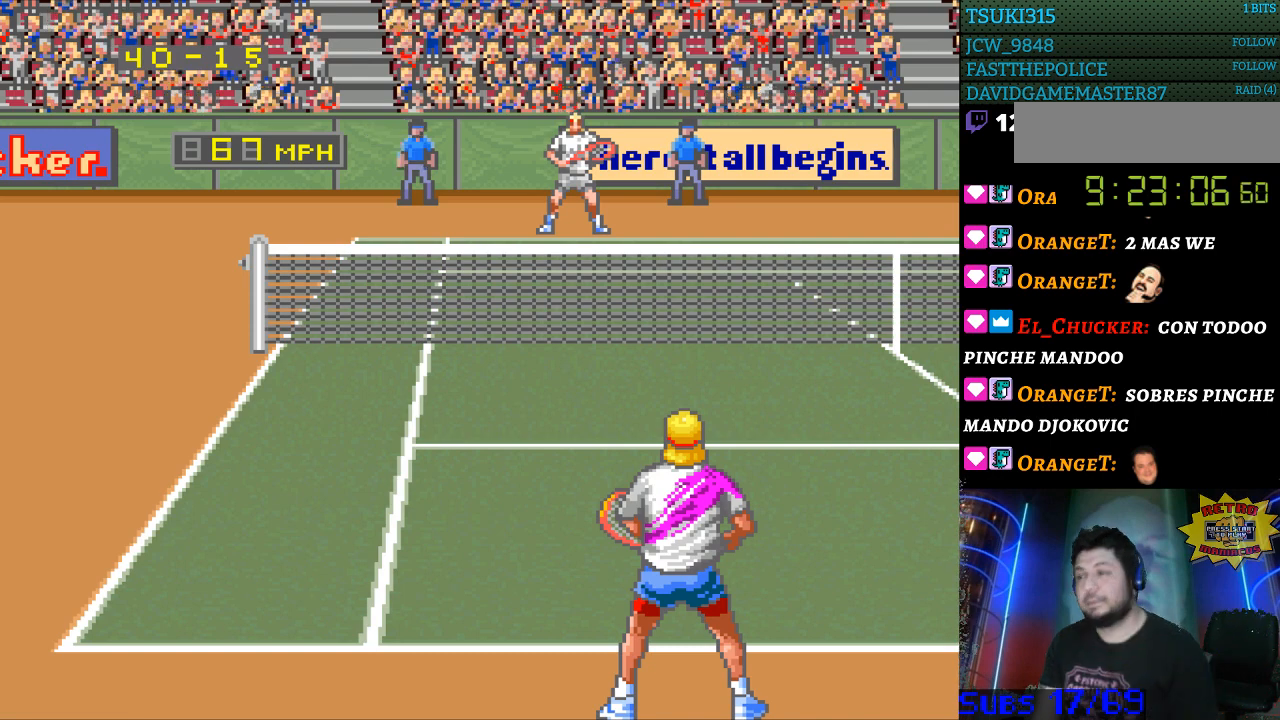
{"buttons": [], "events": []}
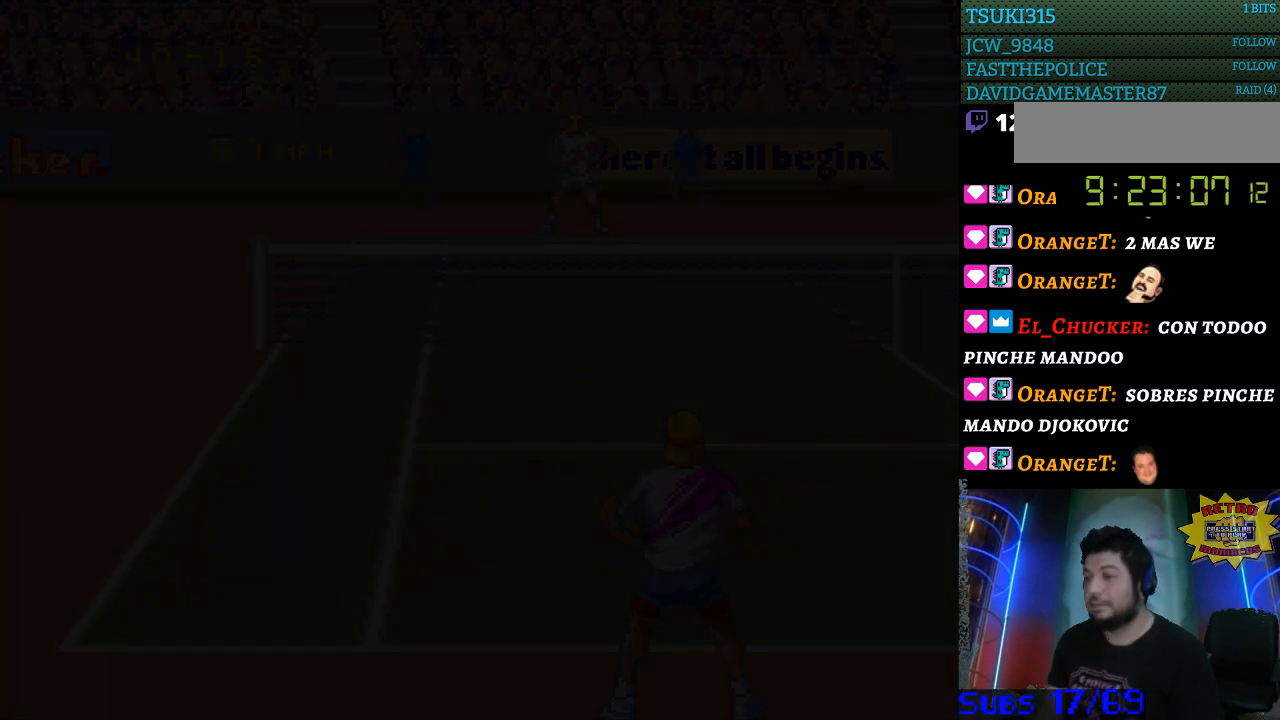
{"buttons": [], "events": []}
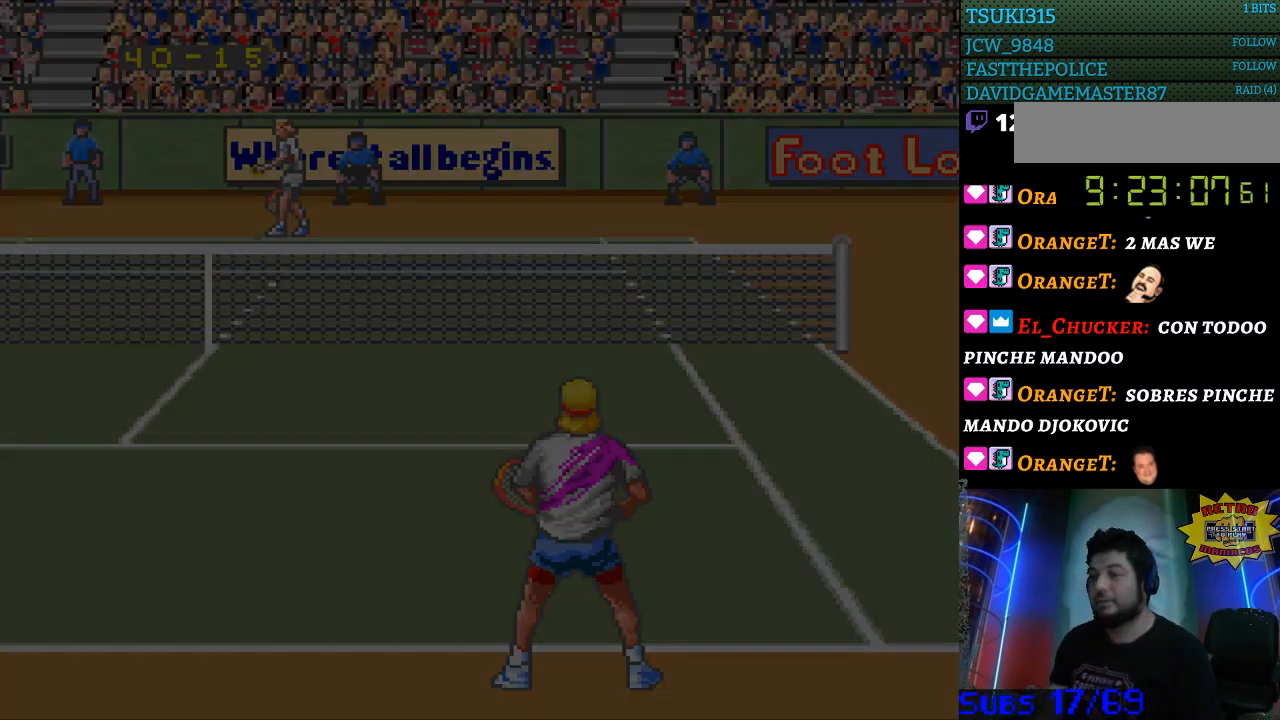
{"buttons": [], "events": []}
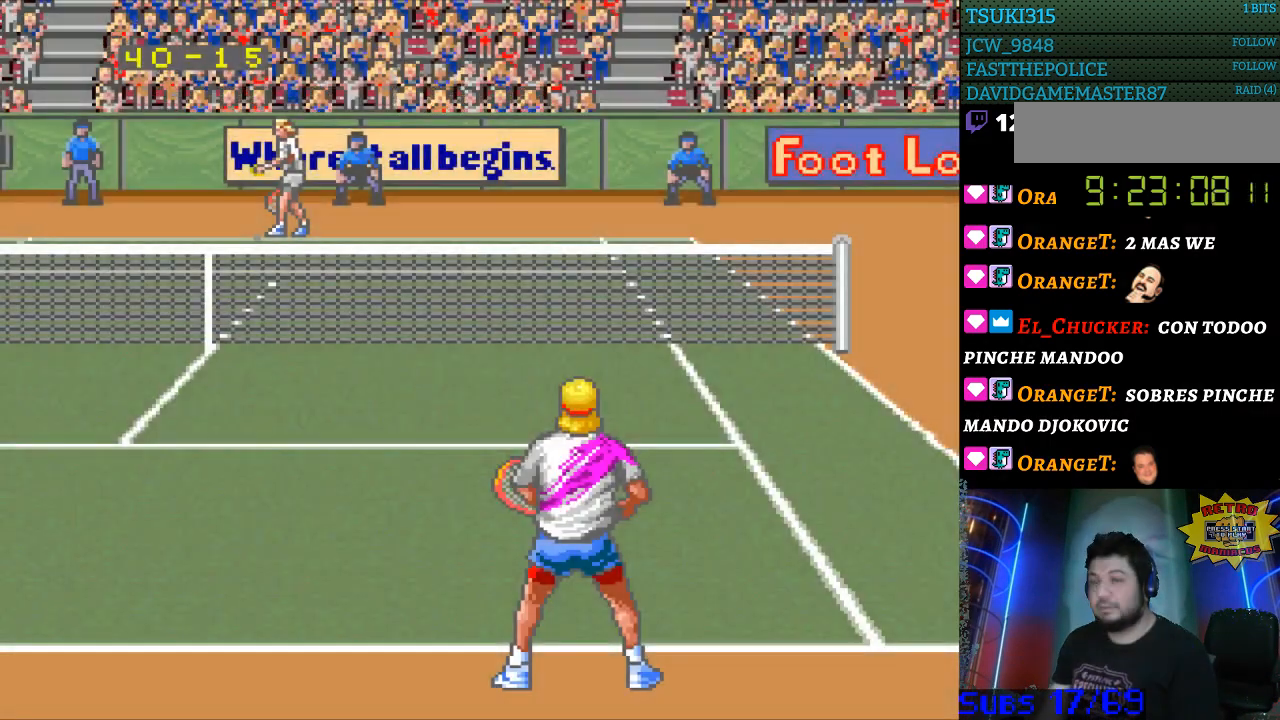
{"buttons": [], "events": []}
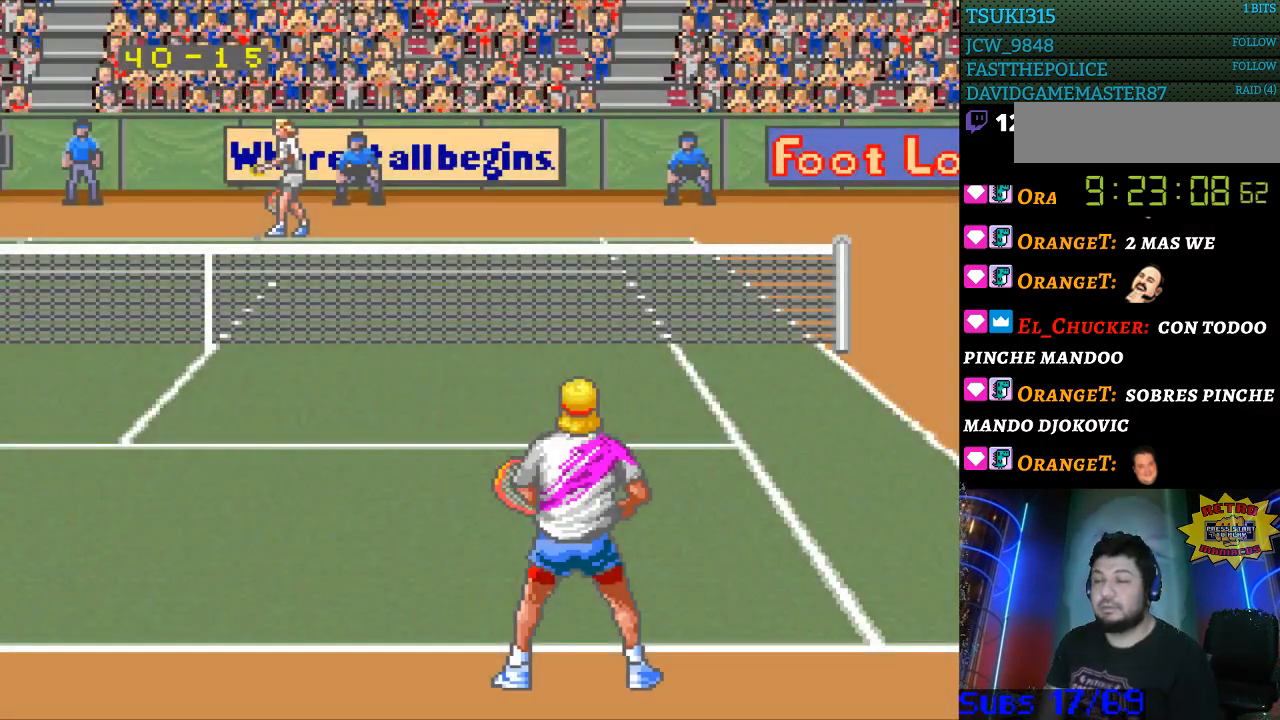
{"buttons": [], "events": []}
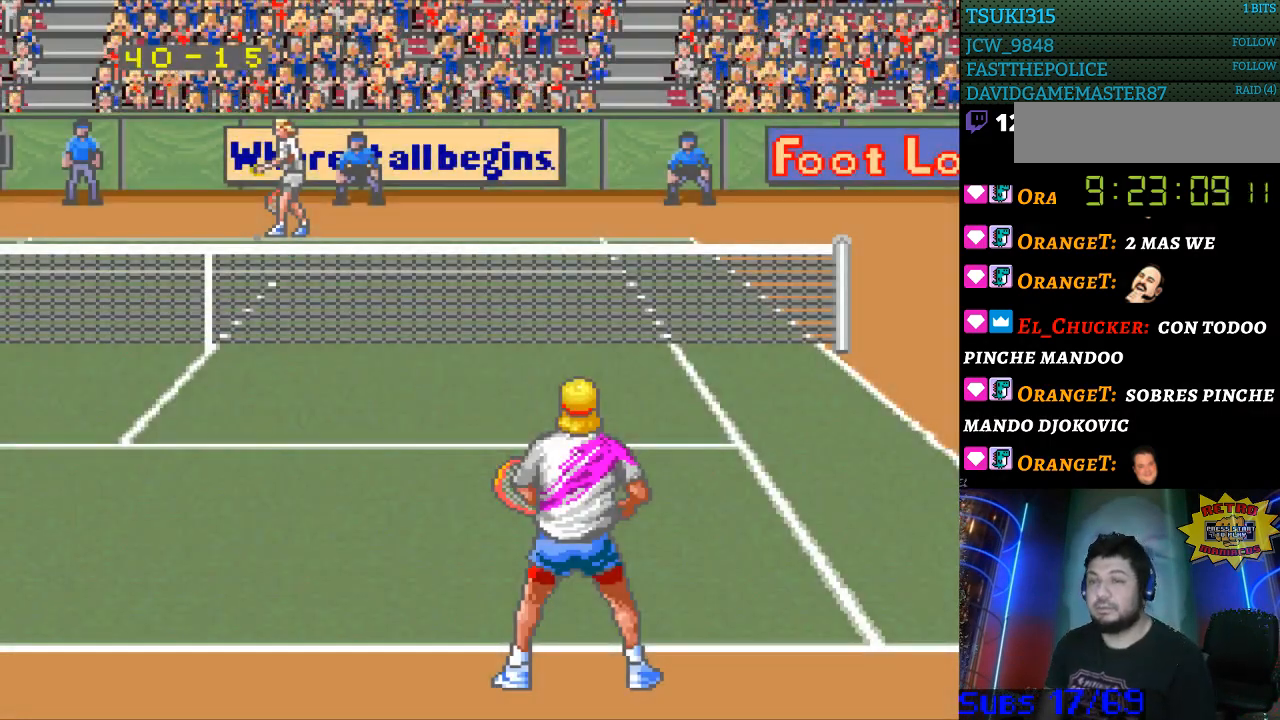
{"buttons": ["DPAD_RIGHT"], "events": [[500, "DPAD_RIGHT", "down"]]}
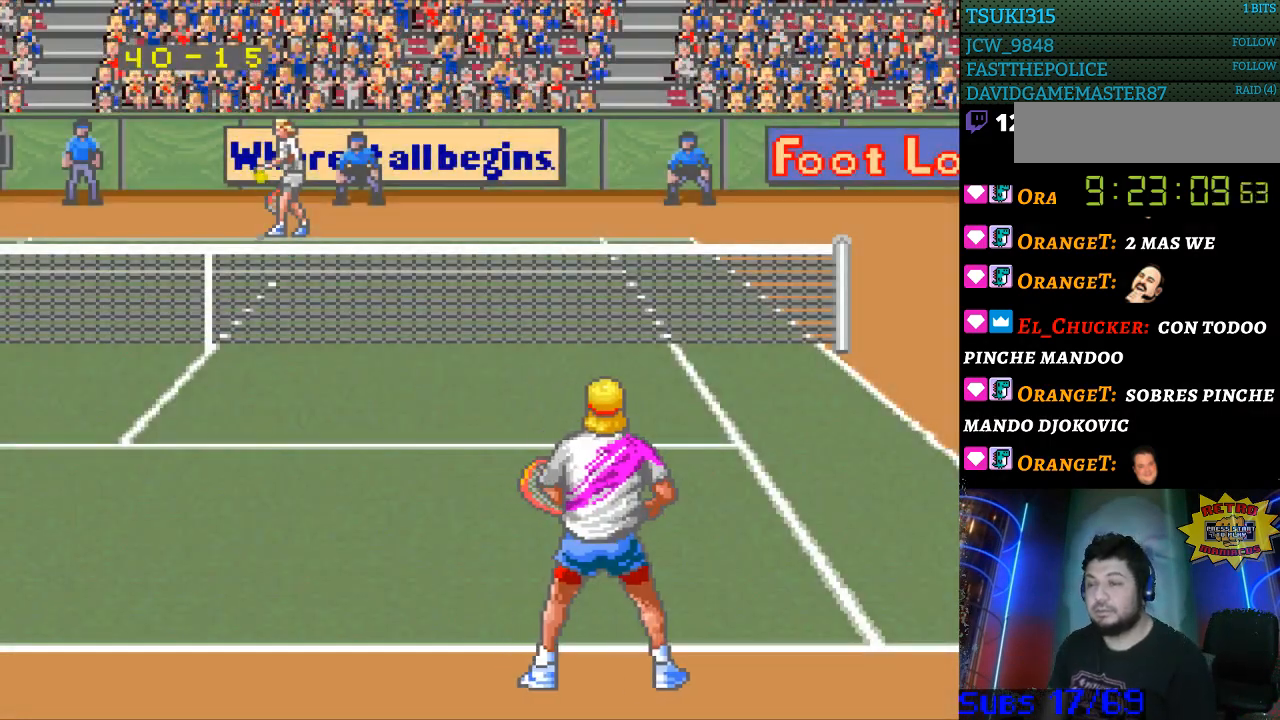
{"buttons": [], "events": [[100, "DPAD_RIGHT", "up"], [267, "DPAD_LEFT", "down"], [367, "DPAD_LEFT", "up"]]}
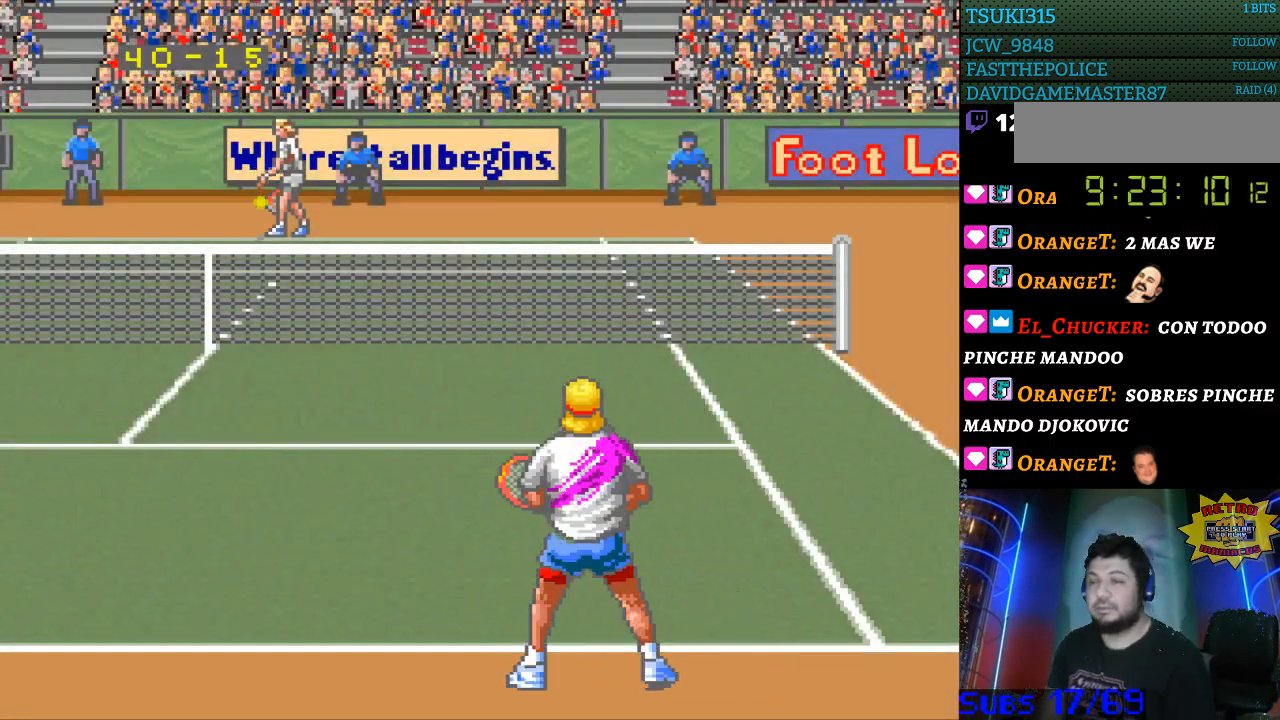
{"buttons": [], "events": []}
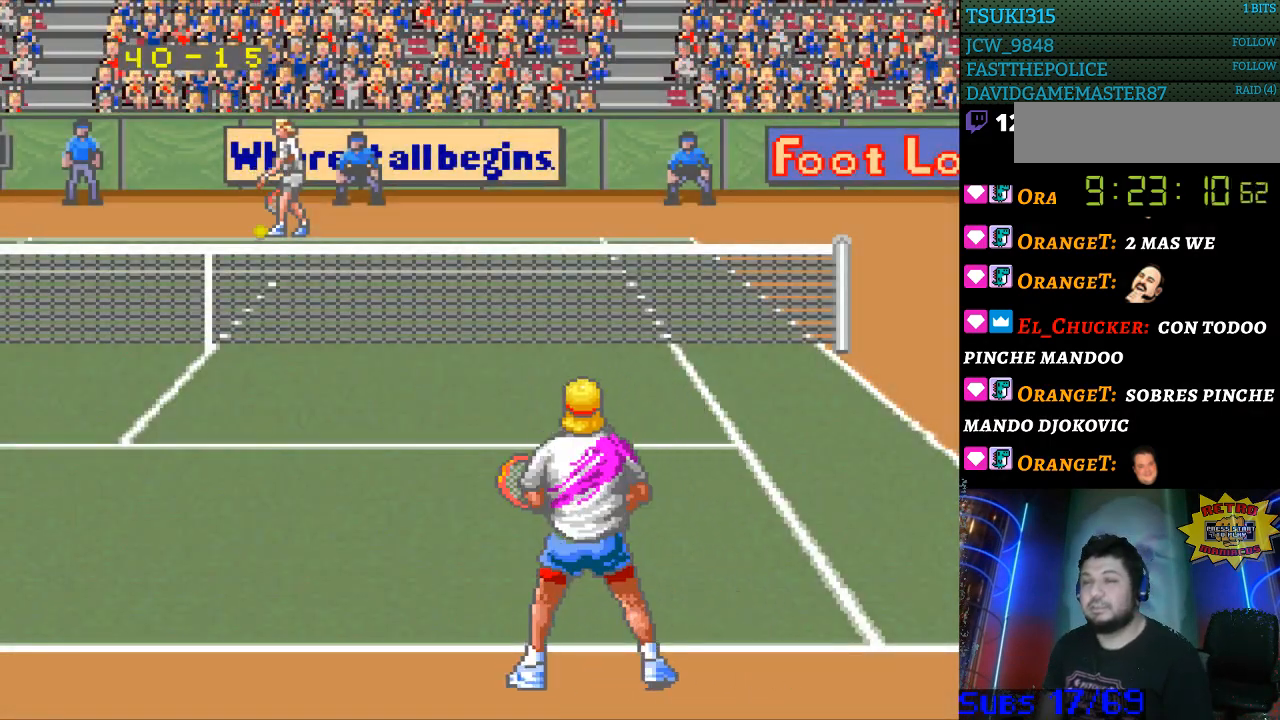
{"buttons": [], "events": []}
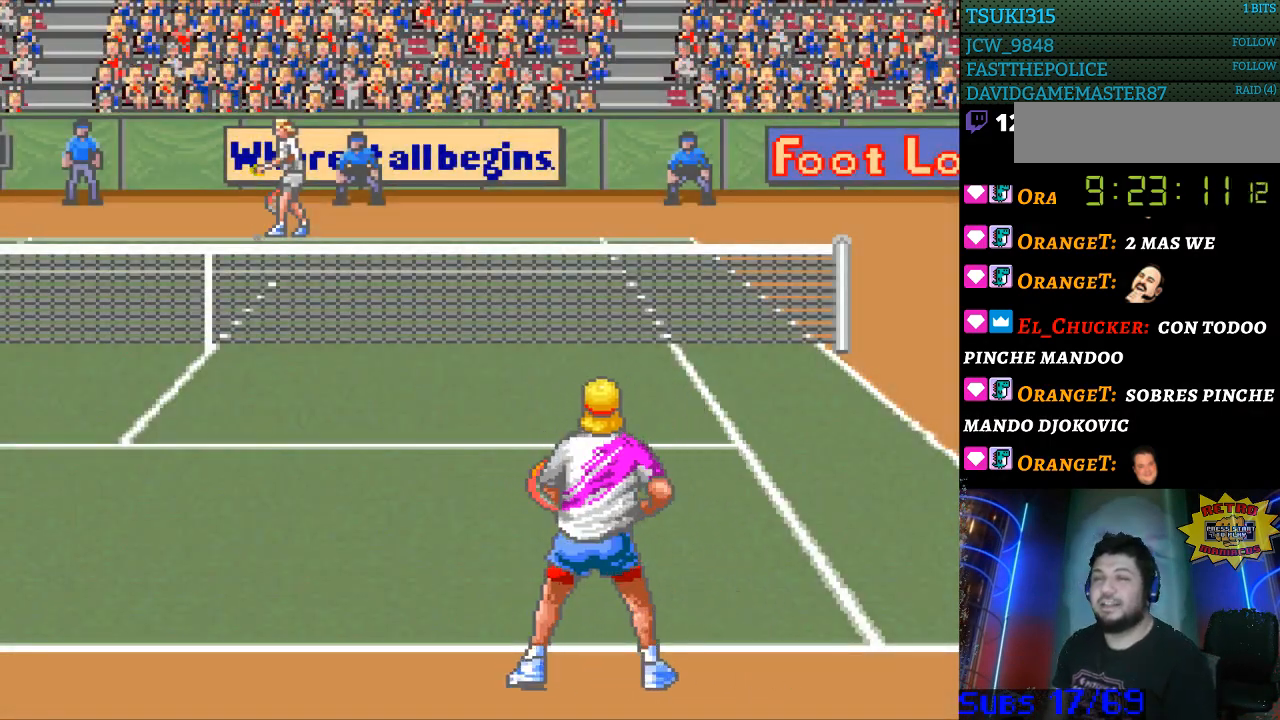
{"buttons": [], "events": []}
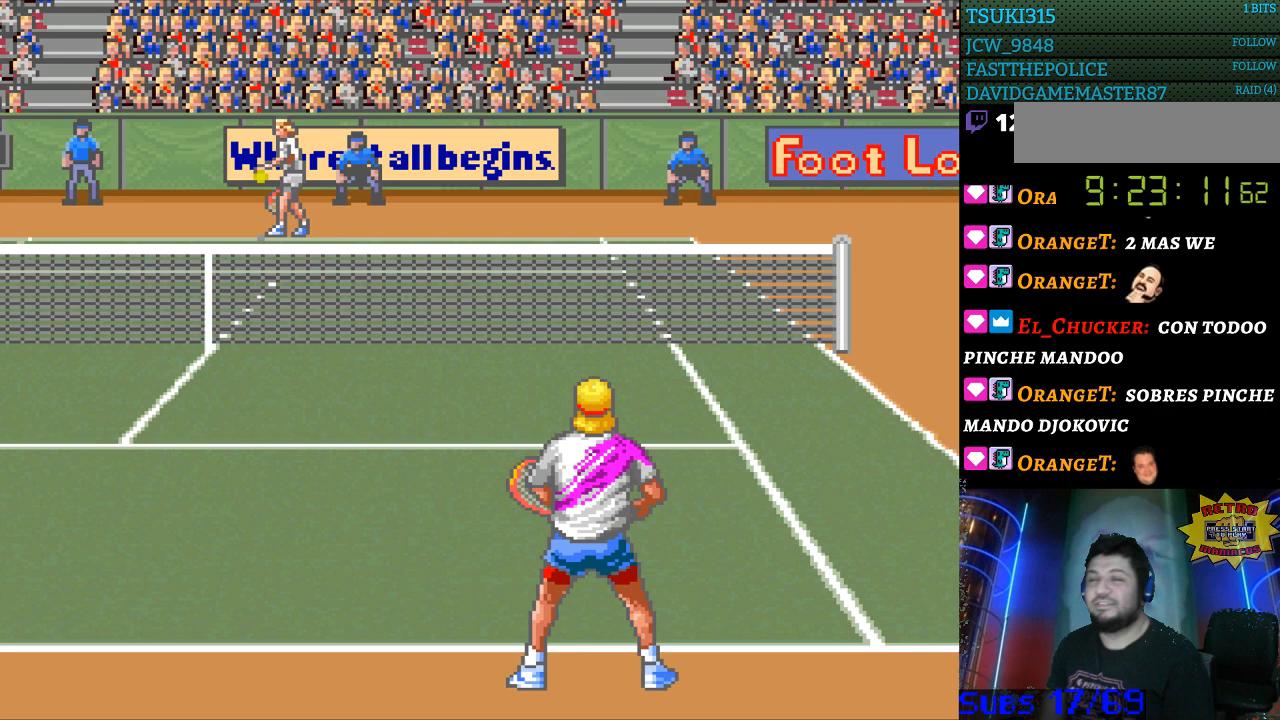
{"buttons": [], "events": []}
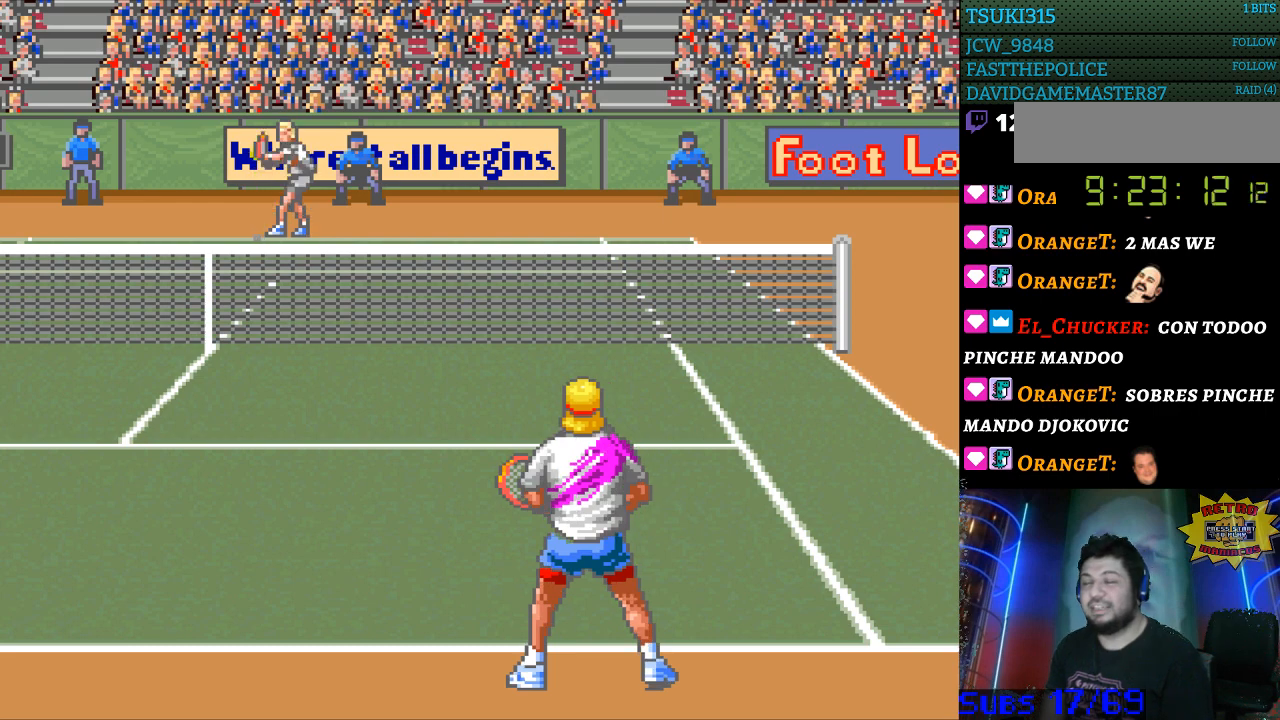
{"buttons": [], "events": []}
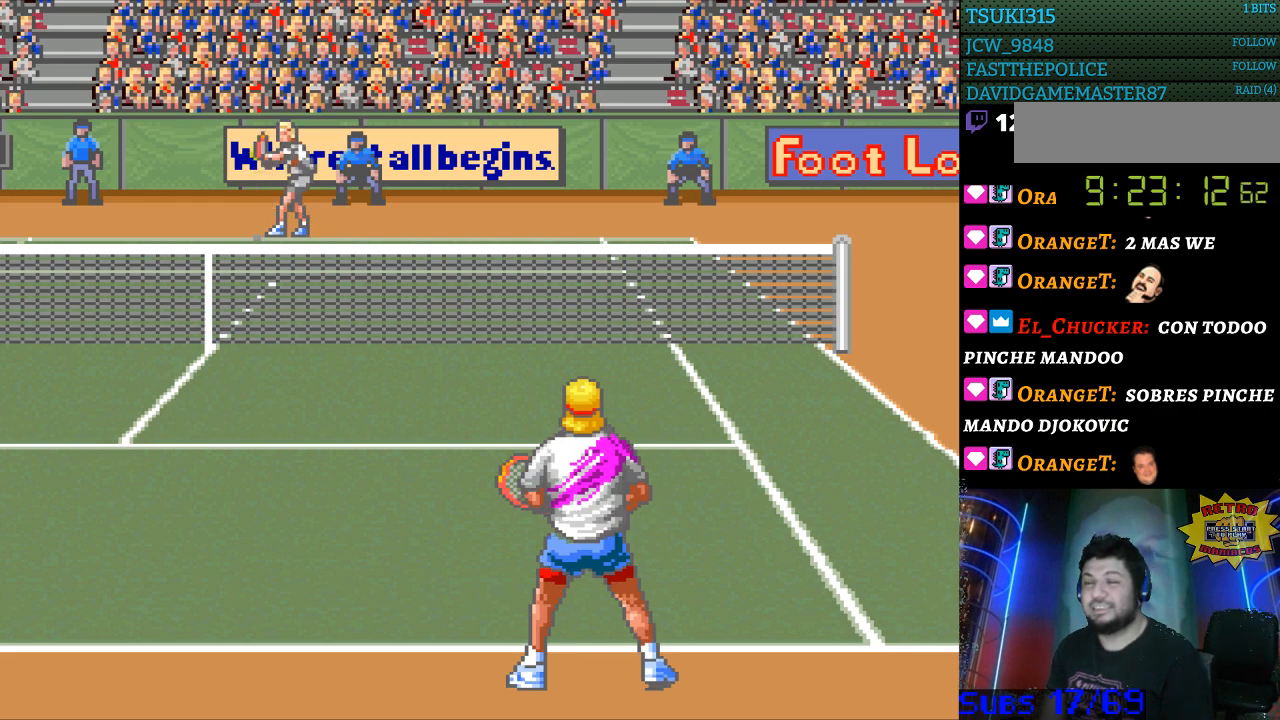
{"buttons": [], "events": []}
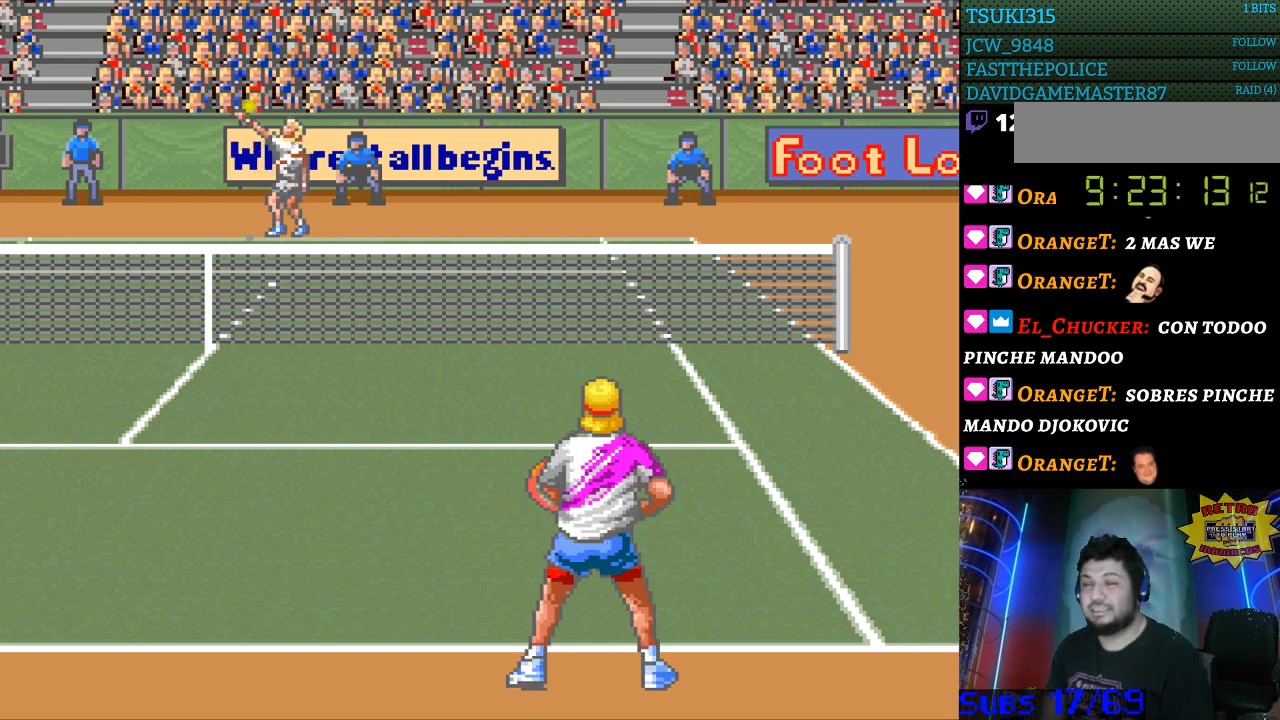
{"buttons": [], "events": []}